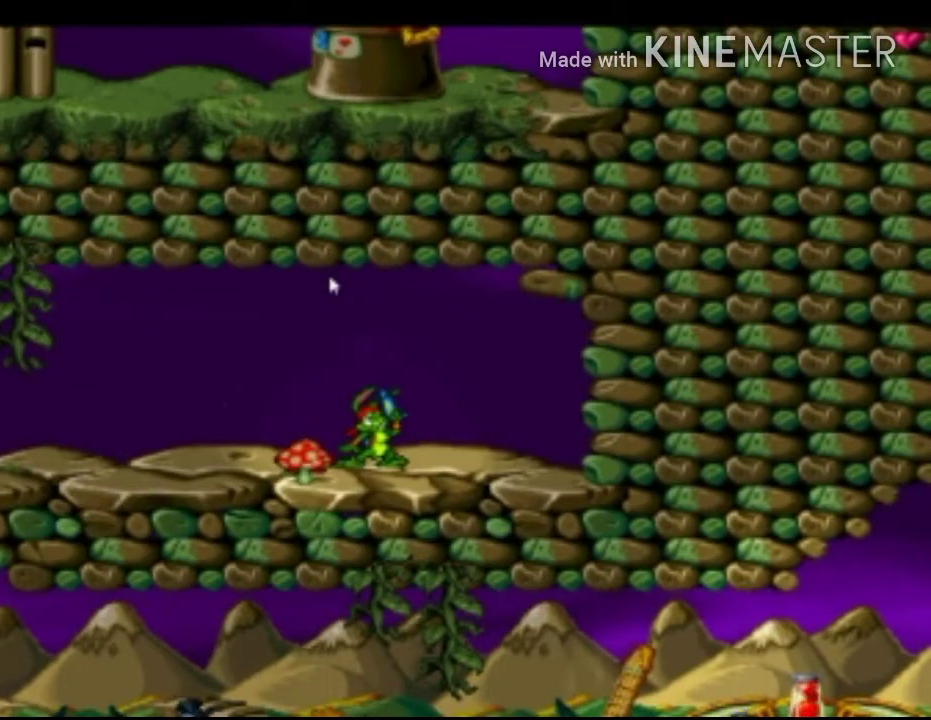
Gameplay with a controller (Xbox layout); each line is a JSON object with the inputs held at the frame after it. "events" lists button and stick changes between this image and that frame as [ms after this image, input, new state], when the widget could be followed in between. Not read: right_stick.
{"buttons": ["X"], "left_stick": "center", "events": []}
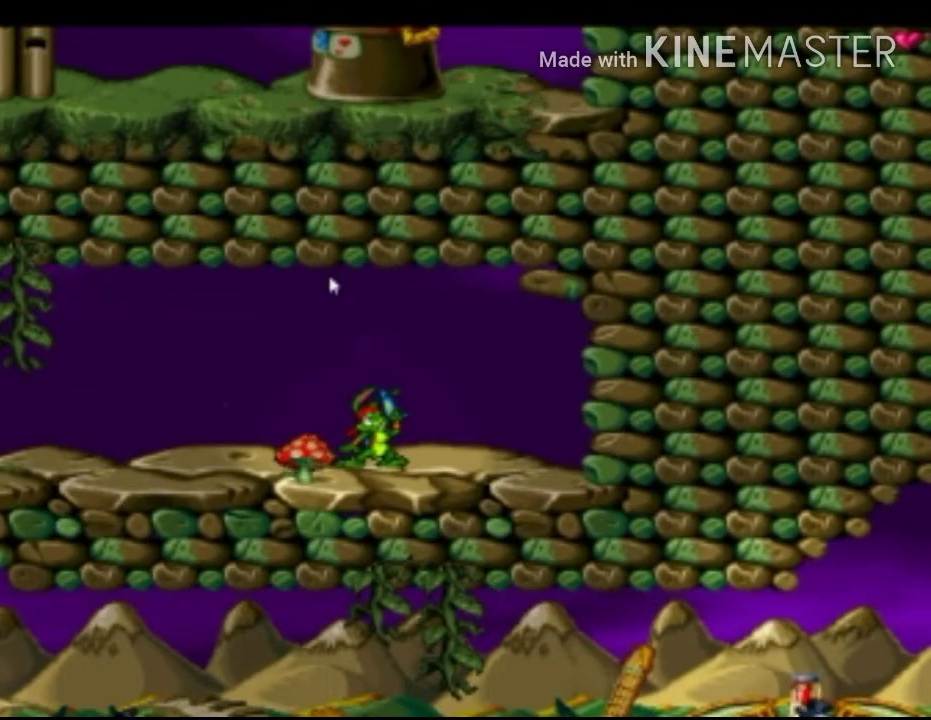
{"buttons": ["X"], "left_stick": "center", "events": []}
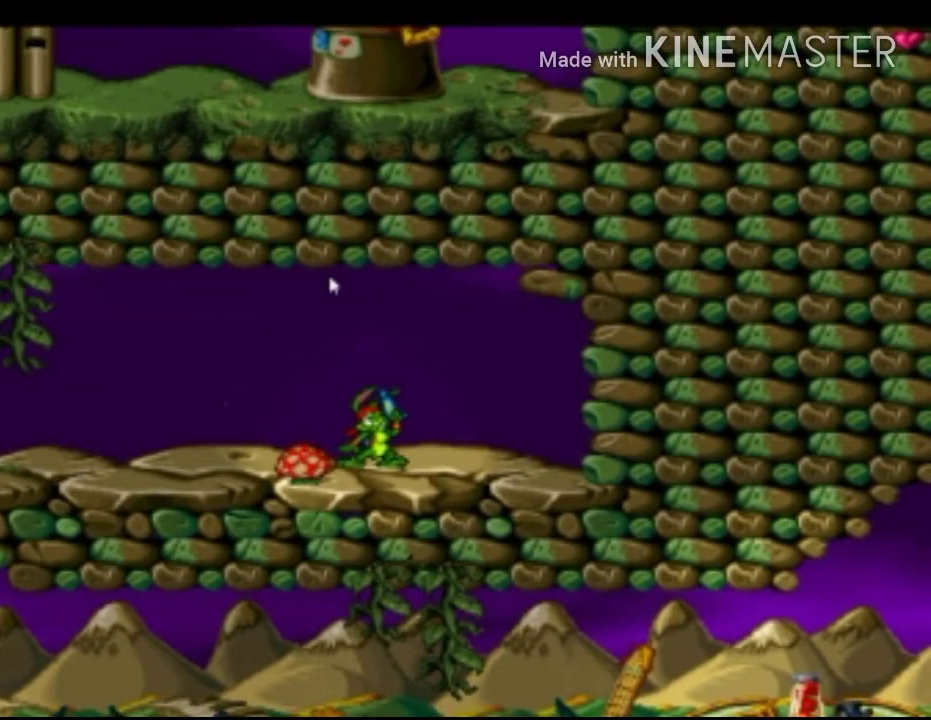
{"buttons": ["X"], "left_stick": "left", "events": [[250, "left_stick", "left"]]}
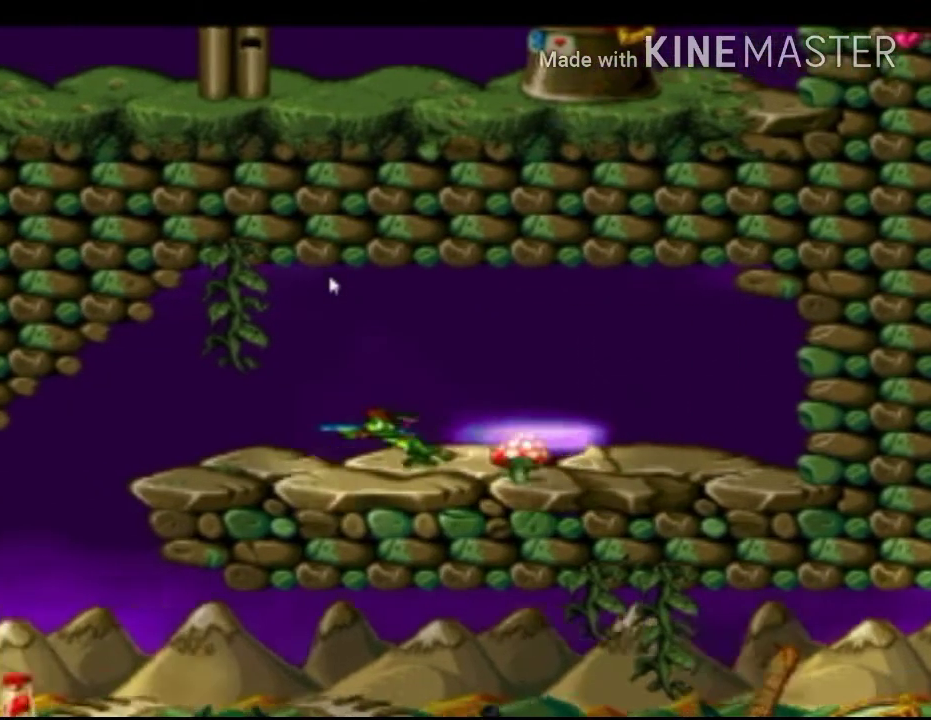
{"buttons": ["X"], "left_stick": "center", "events": [[333, "left_stick", "center"]]}
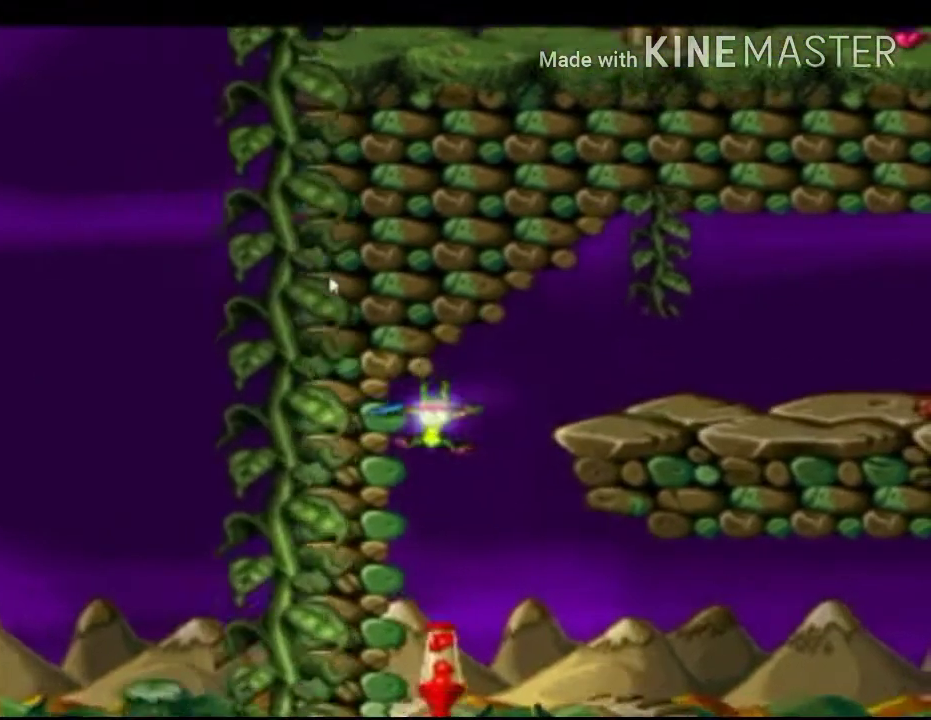
{"buttons": ["X"], "left_stick": "right", "events": [[375, "left_stick", "right"]]}
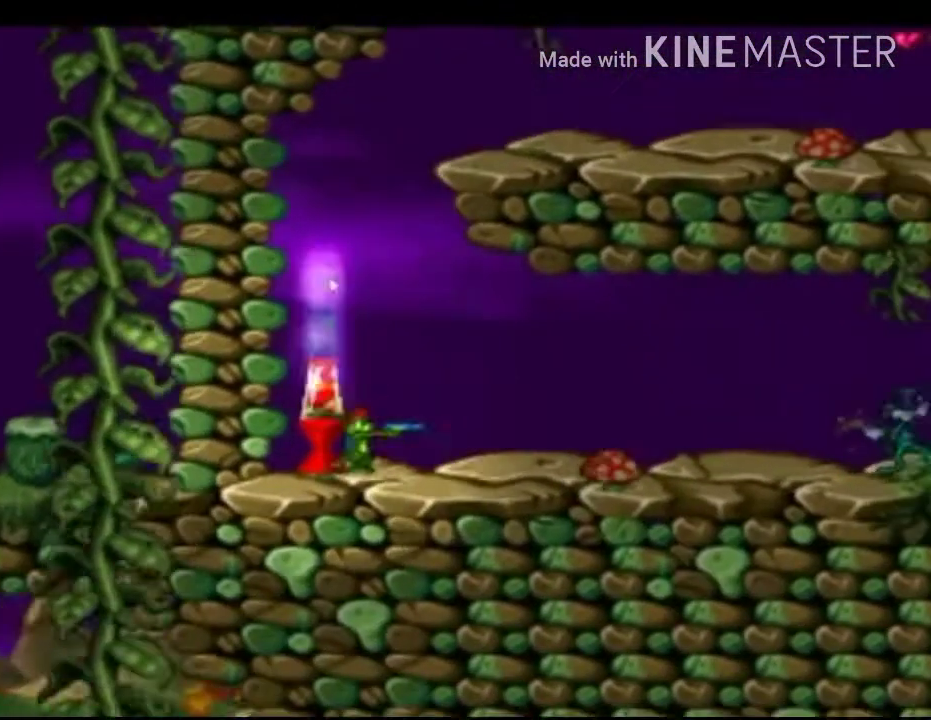
{"buttons": ["X", "R1"], "left_stick": "right", "events": [[42, "R1", "down"], [83, "left_stick", "center"], [333, "left_stick", "right"]]}
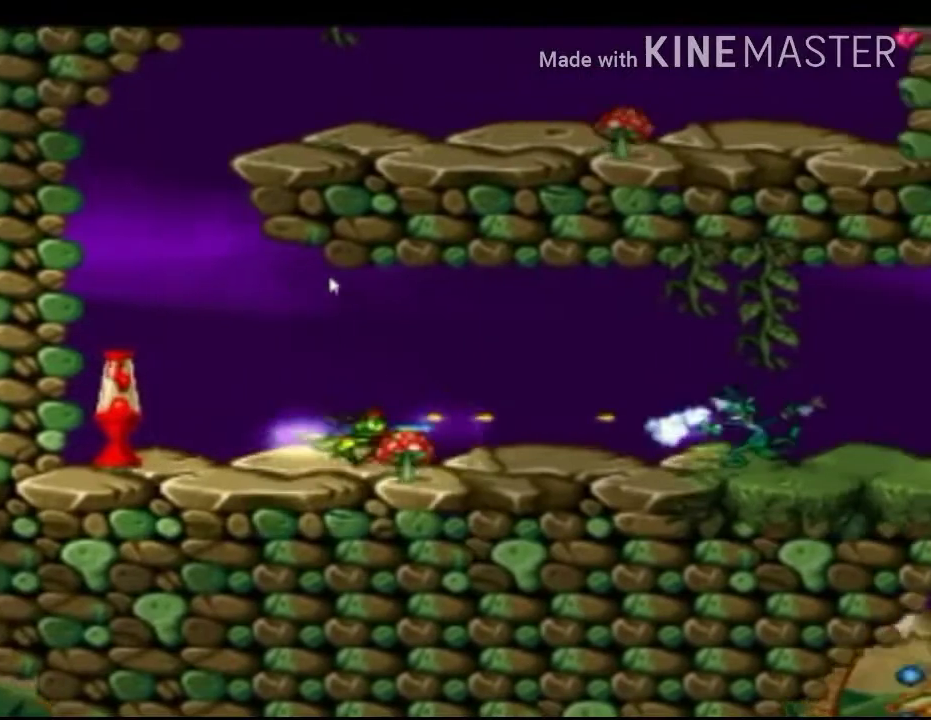
{"buttons": ["X", "R1"], "left_stick": "center", "events": [[83, "left_stick", "center"], [208, "left_stick", "right"], [417, "left_stick", "center"]]}
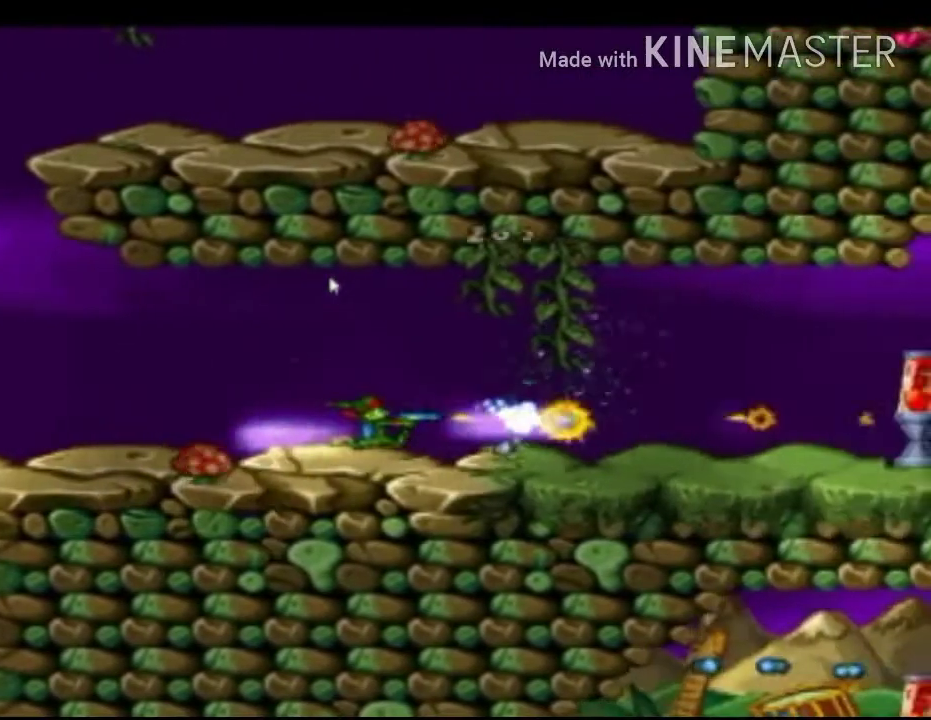
{"buttons": ["X", "R1"], "left_stick": "right", "events": [[42, "left_stick", "right"], [250, "left_stick", "center"], [417, "left_stick", "right"]]}
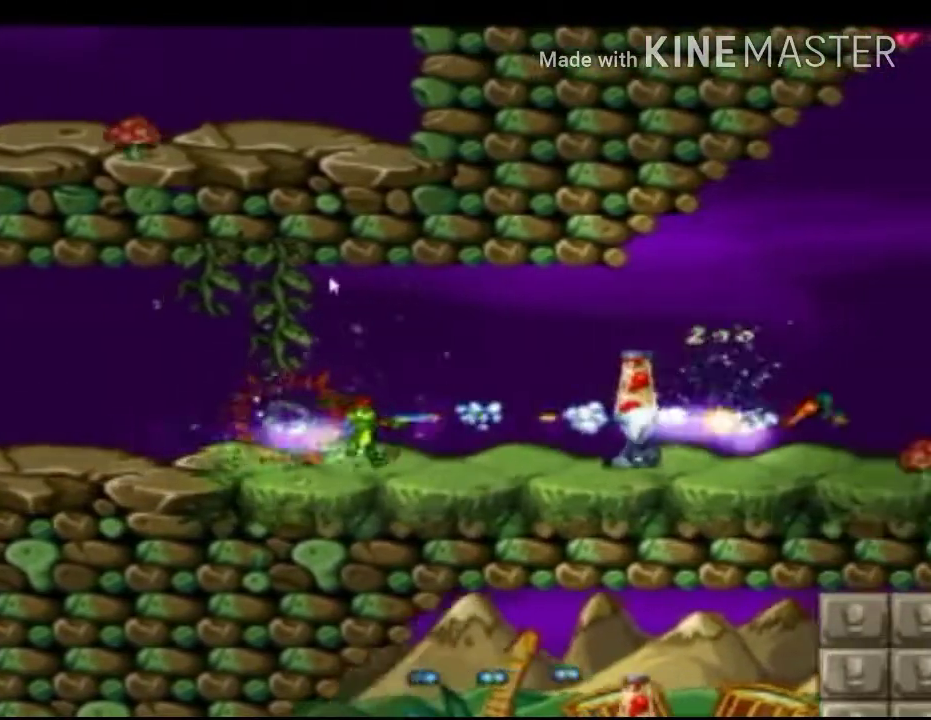
{"buttons": ["X"], "left_stick": "right", "events": [[42, "R1", "up"]]}
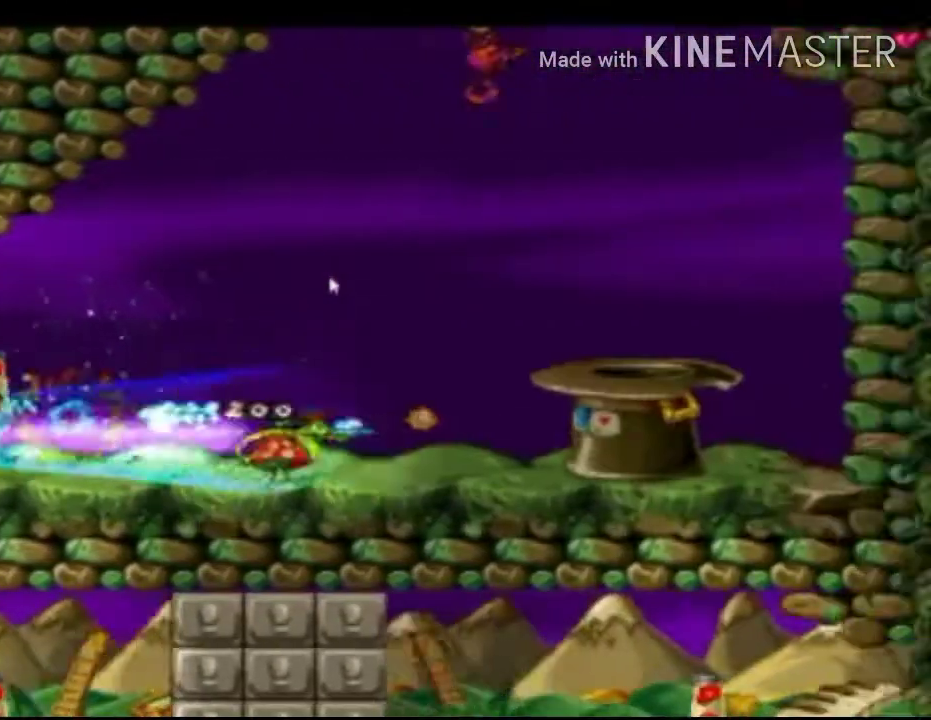
{"buttons": ["X"], "left_stick": "center", "events": [[42, "left_stick", "center"], [125, "A", "down"], [292, "A", "up"]]}
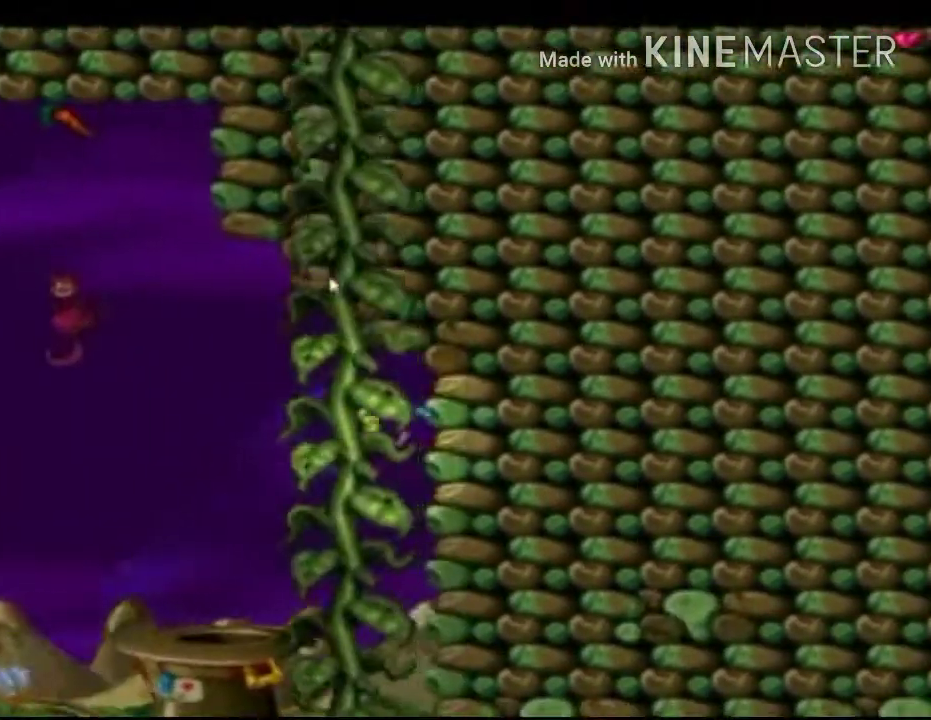
{"buttons": ["X"], "left_stick": "center", "events": [[125, "left_stick", "up-left"], [292, "left_stick", "center"]]}
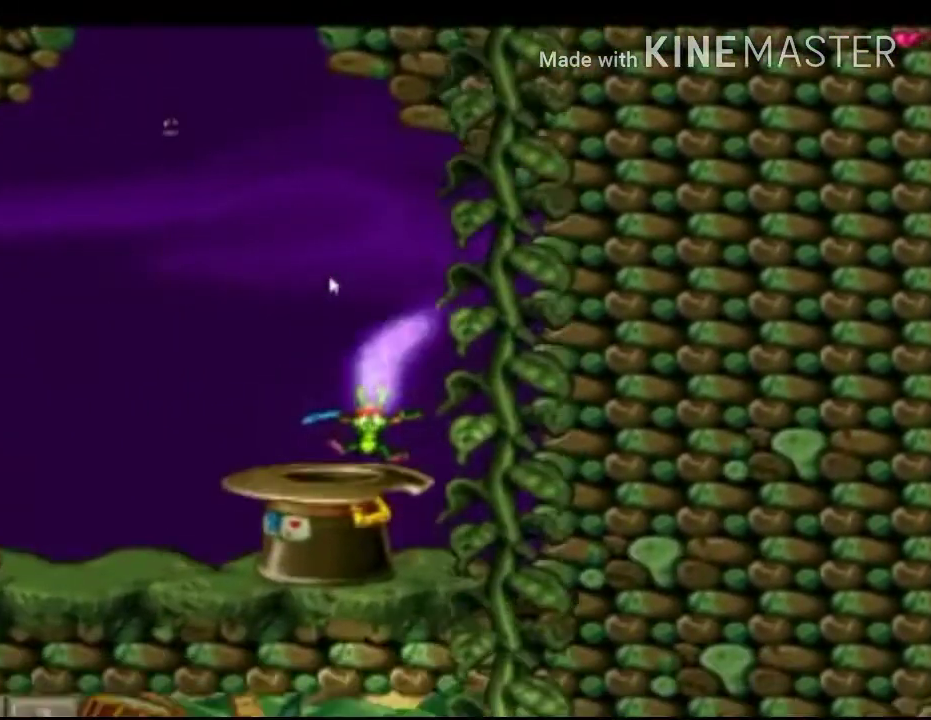
{"buttons": ["X"], "left_stick": "center", "events": [[333, "left_stick", "left"], [458, "left_stick", "center"]]}
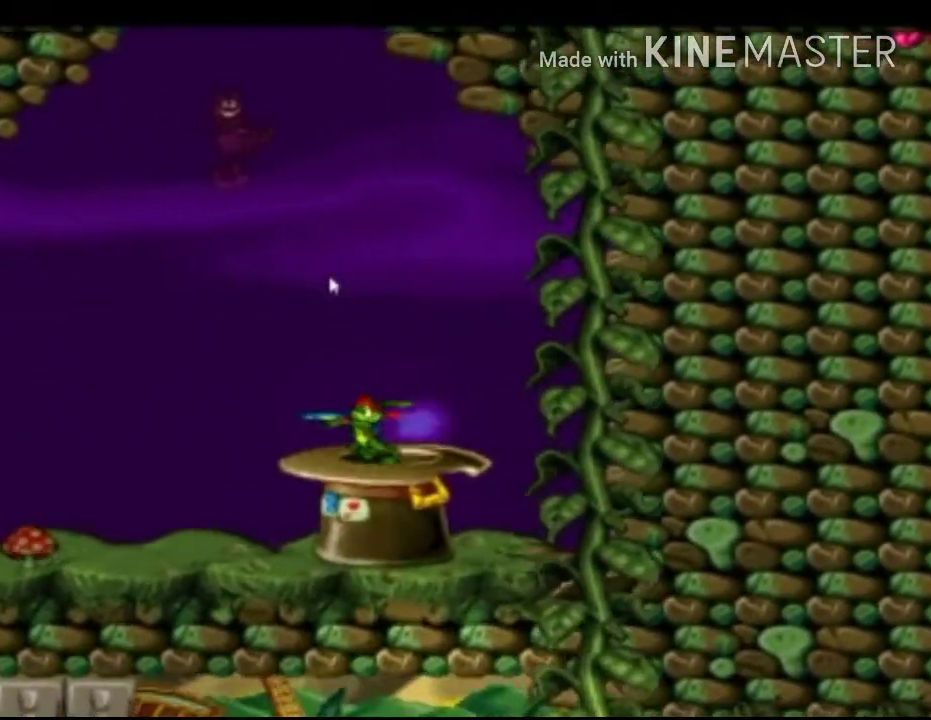
{"buttons": ["X"], "left_stick": "center", "events": []}
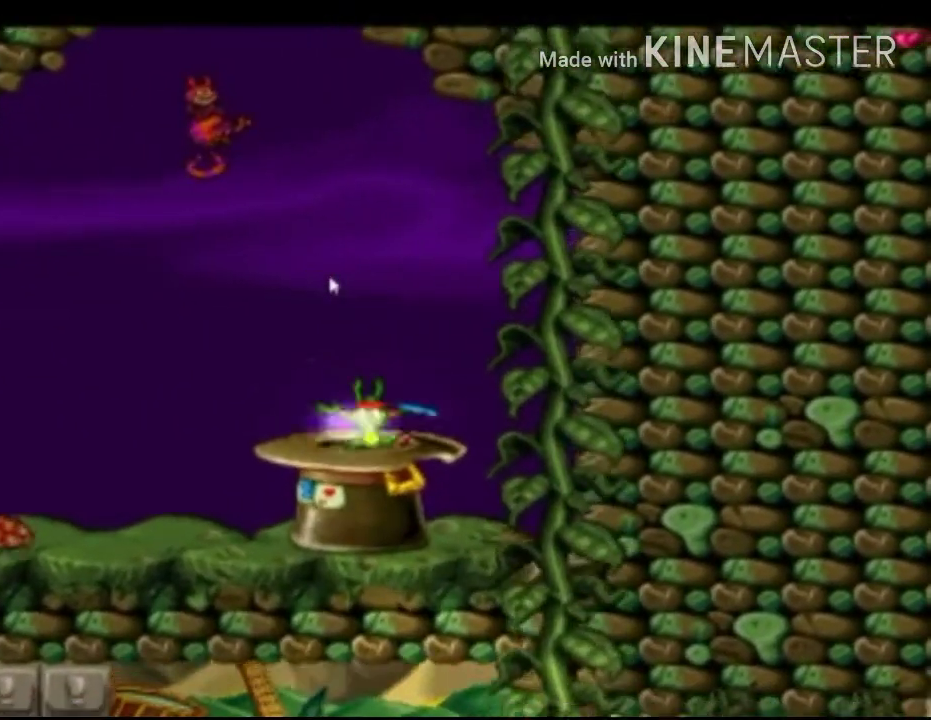
{"buttons": ["X"], "left_stick": "center", "events": []}
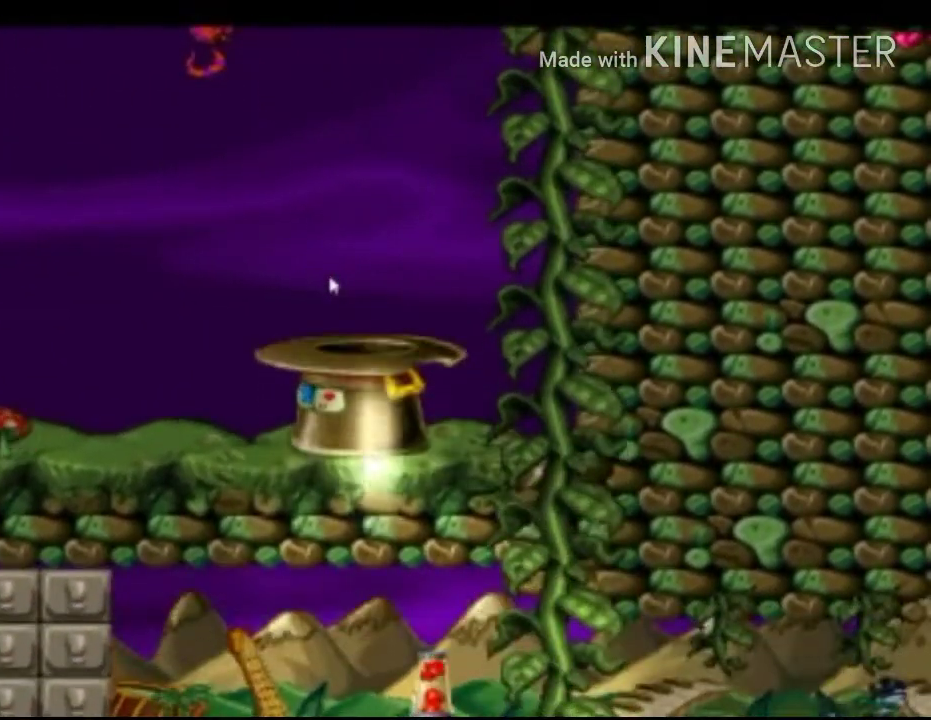
{"buttons": ["X"], "left_stick": "up-left", "events": [[292, "left_stick", "up-left"]]}
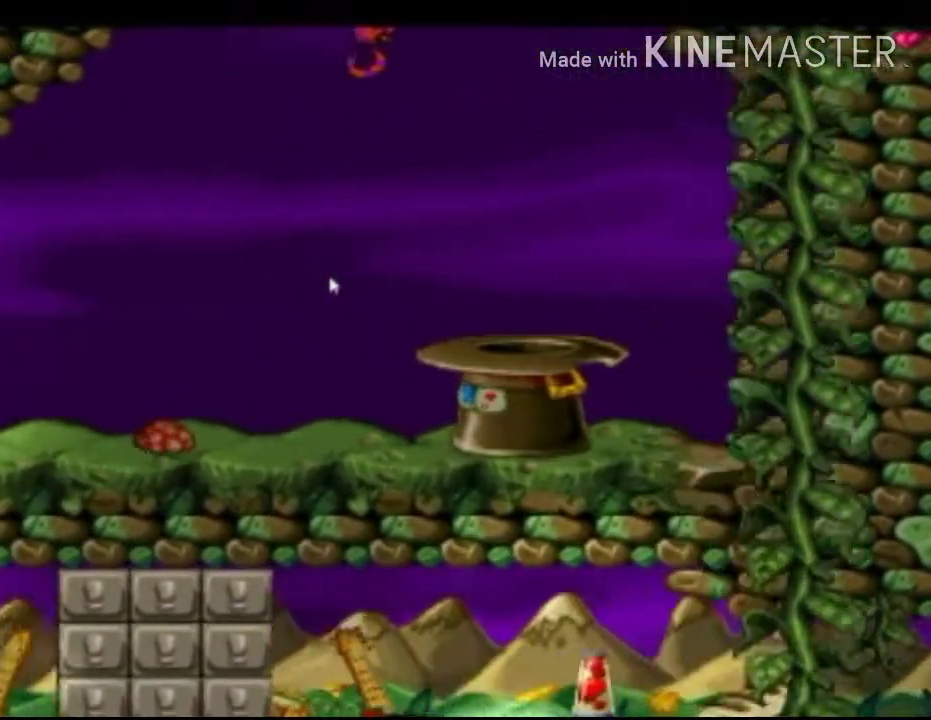
{"buttons": ["X", "R1"], "left_stick": "center", "events": [[208, "left_stick", "right"], [375, "R1", "down"], [458, "left_stick", "center"]]}
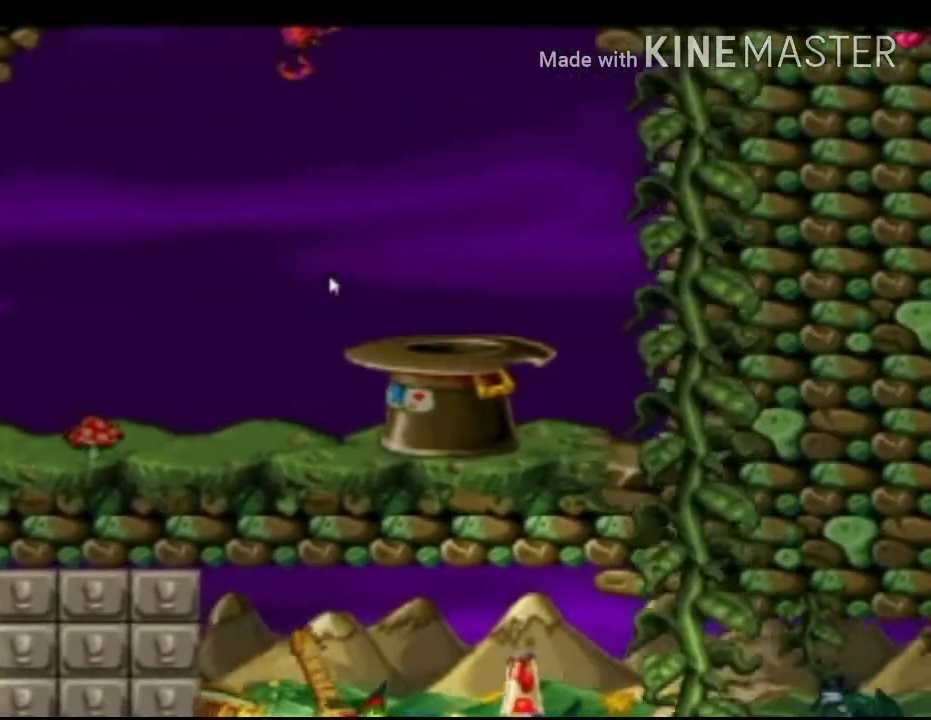
{"buttons": ["X"], "left_stick": "right", "events": [[250, "left_stick", "right"], [333, "R1", "up"]]}
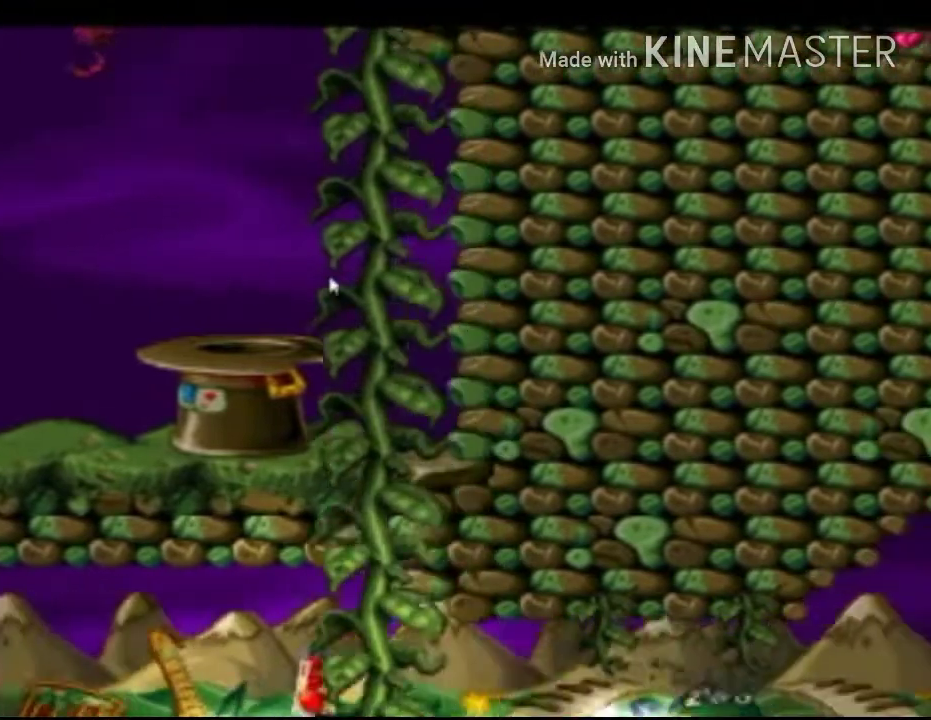
{"buttons": ["X"], "left_stick": "right", "events": [[42, "left_stick", "center"], [375, "left_stick", "right"]]}
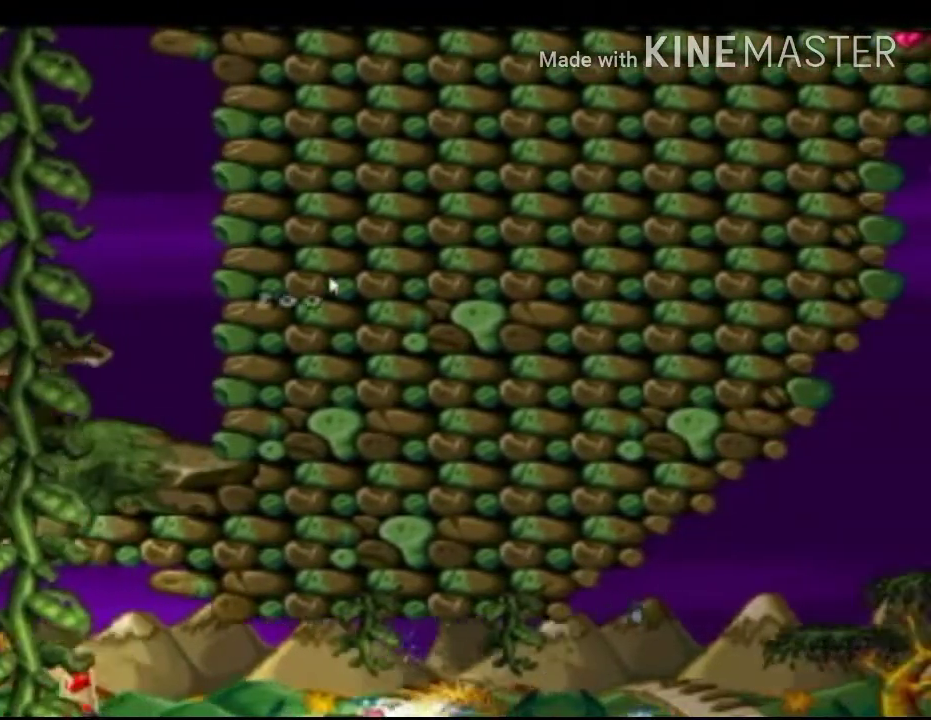
{"buttons": ["X"], "left_stick": "center", "events": [[250, "A", "down"], [333, "left_stick", "center"], [417, "A", "up"]]}
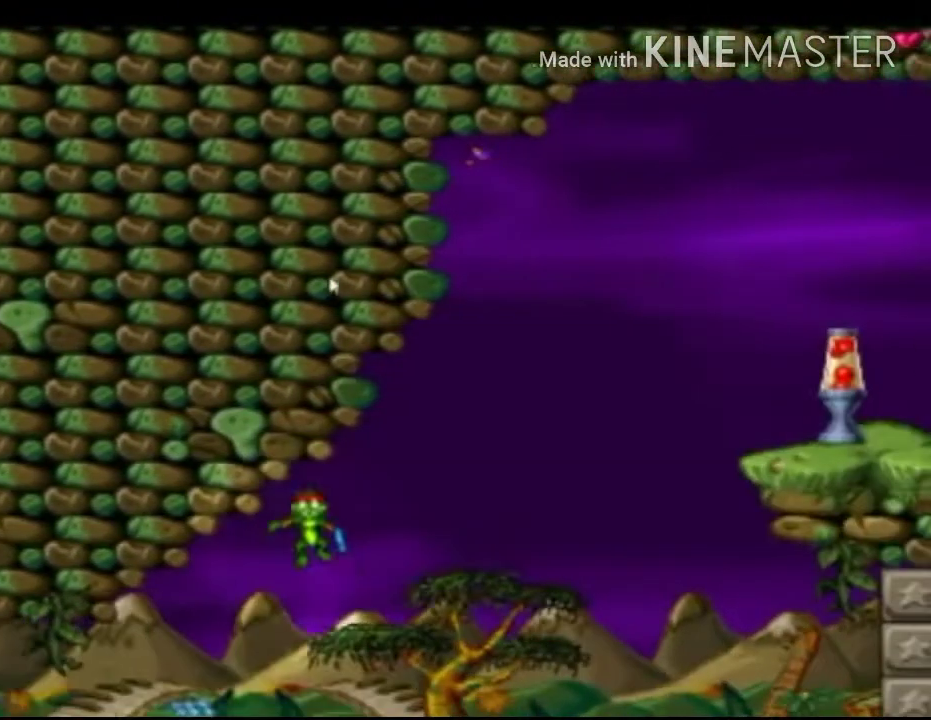
{"buttons": ["A", "X"], "left_stick": "center", "events": [[250, "left_stick", "right"], [458, "A", "down"], [458, "left_stick", "center"]]}
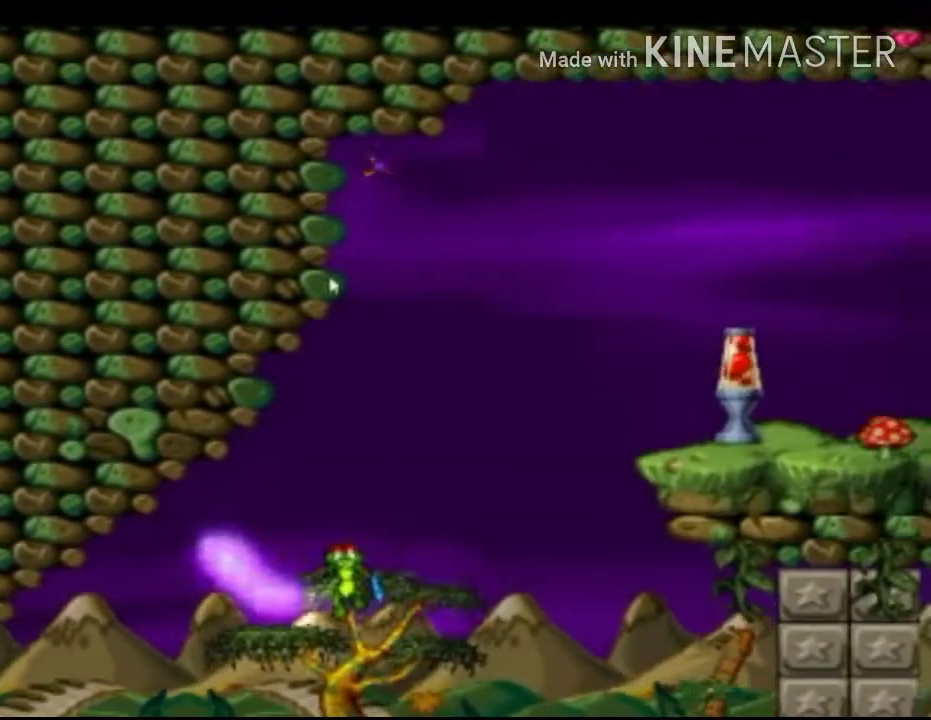
{"buttons": ["X"], "left_stick": "center", "events": [[208, "A", "up"]]}
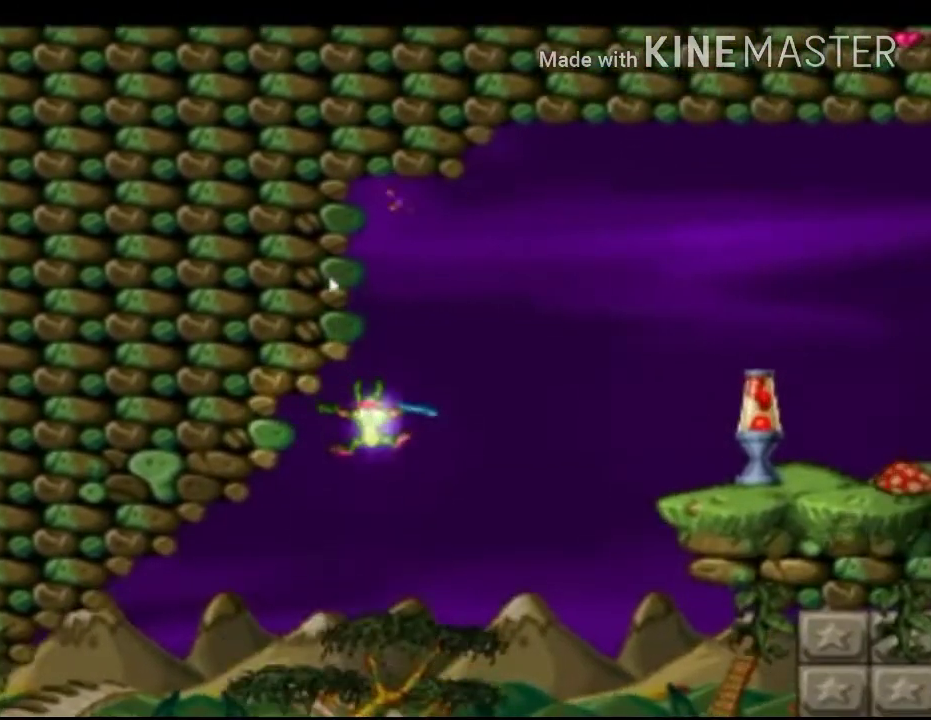
{"buttons": ["A", "X"], "left_stick": "right", "events": [[417, "left_stick", "right"], [458, "A", "down"]]}
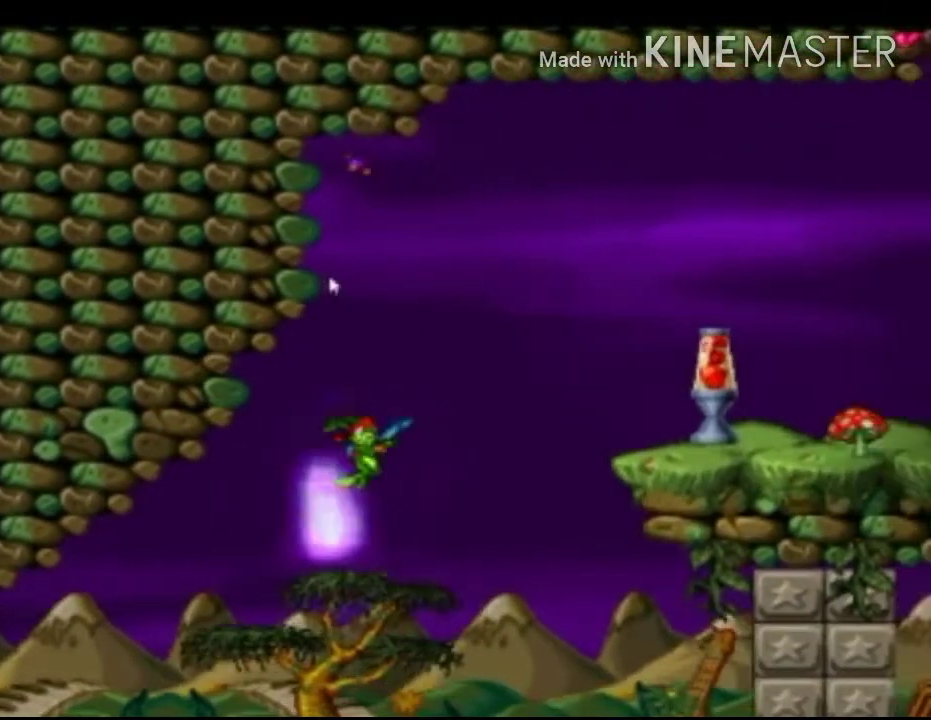
{"buttons": ["X", "R1"], "left_stick": "center", "events": [[125, "A", "up"], [208, "R1", "down"], [250, "left_stick", "center"]]}
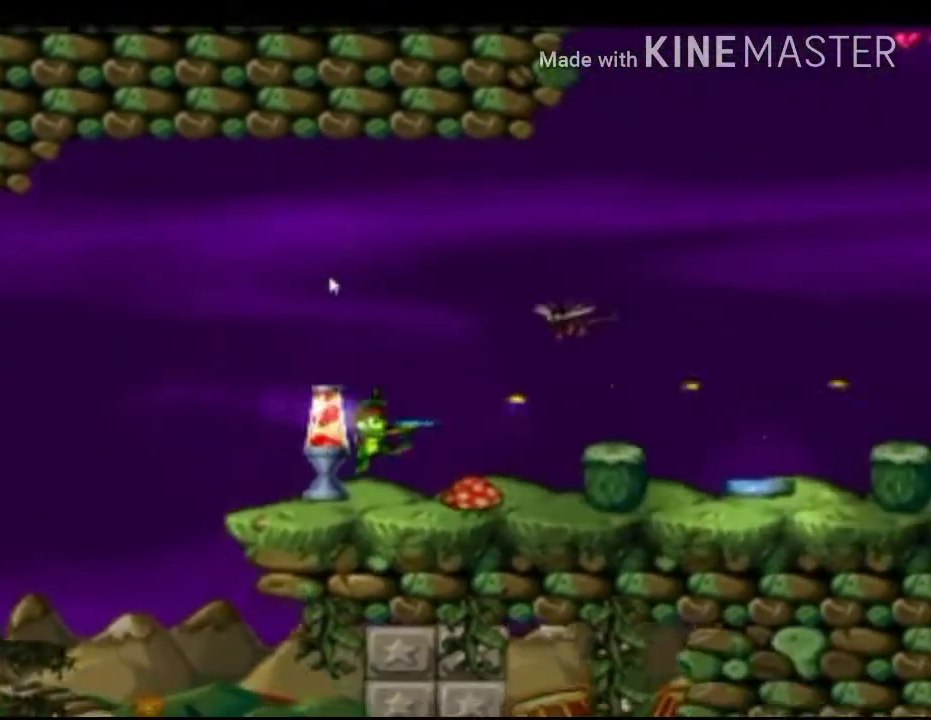
{"buttons": ["X", "R1"], "left_stick": "center", "events": [[42, "R1", "up"], [167, "A", "down"], [292, "A", "up"], [292, "R1", "down"]]}
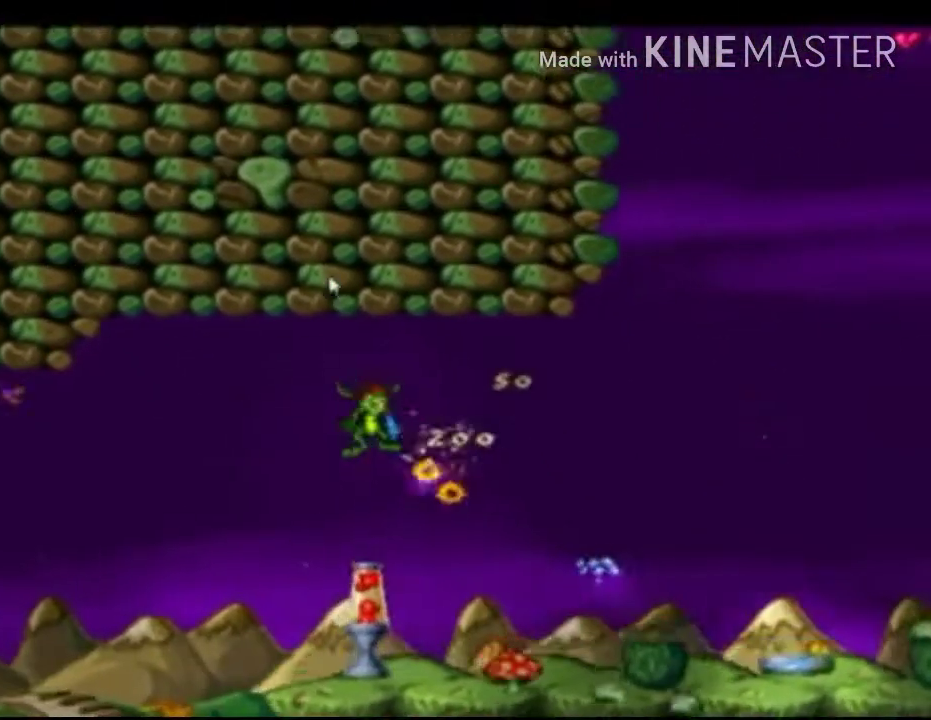
{"buttons": ["X"], "left_stick": "right", "events": [[417, "R1", "up"], [417, "left_stick", "right"]]}
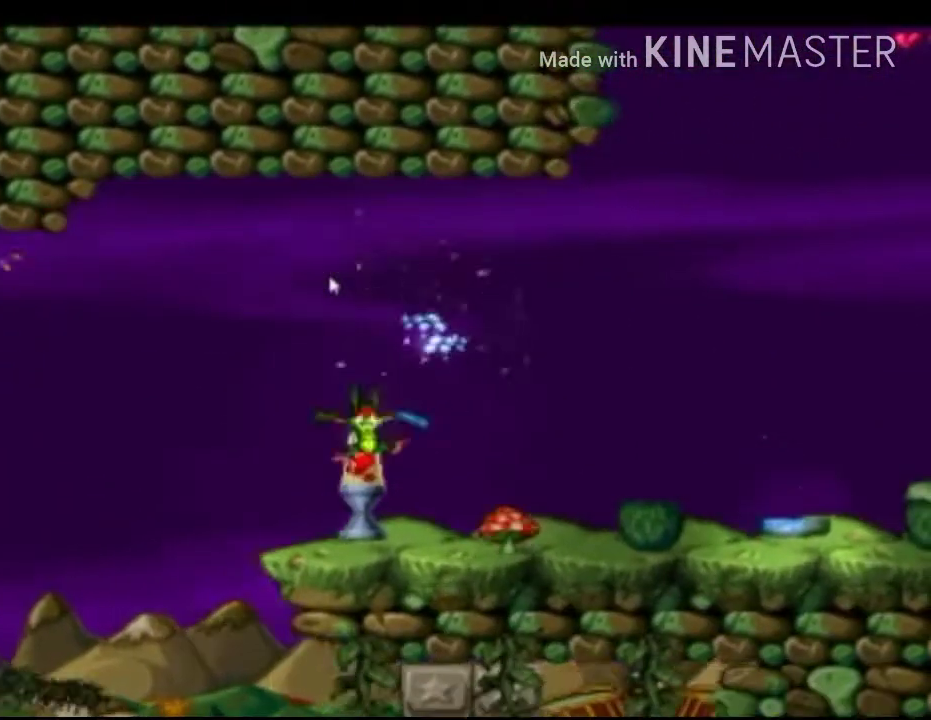
{"buttons": ["X"], "left_stick": "right", "events": []}
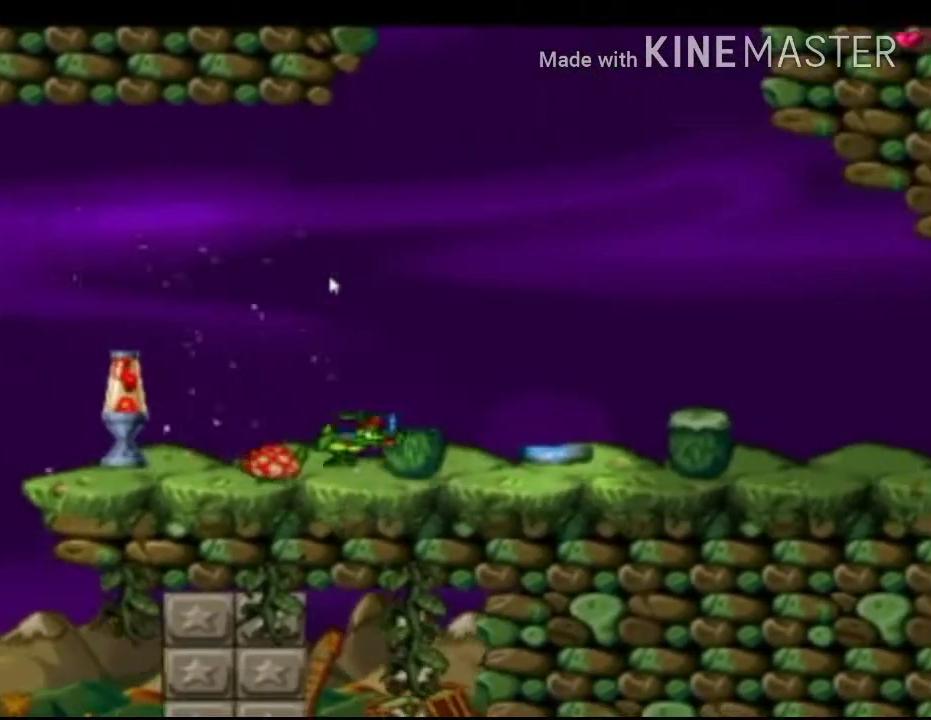
{"buttons": ["A", "X"], "left_stick": "right", "events": [[125, "left_stick", "center"], [208, "A", "down"], [208, "left_stick", "right"]]}
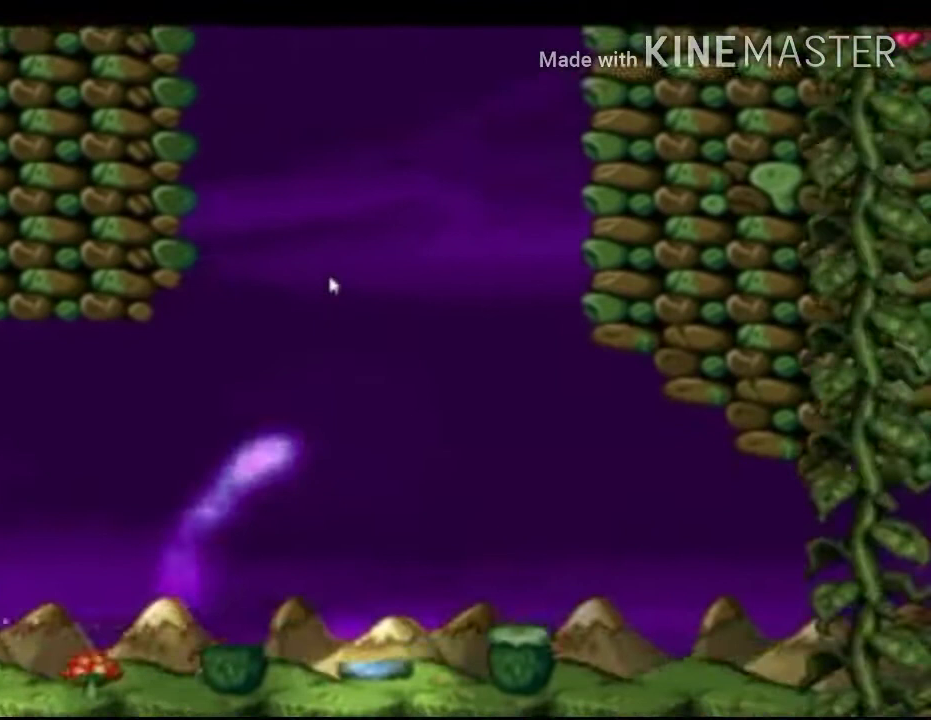
{"buttons": ["X"], "left_stick": "right", "events": [[83, "A", "up"], [167, "left_stick", "center"], [417, "left_stick", "right"]]}
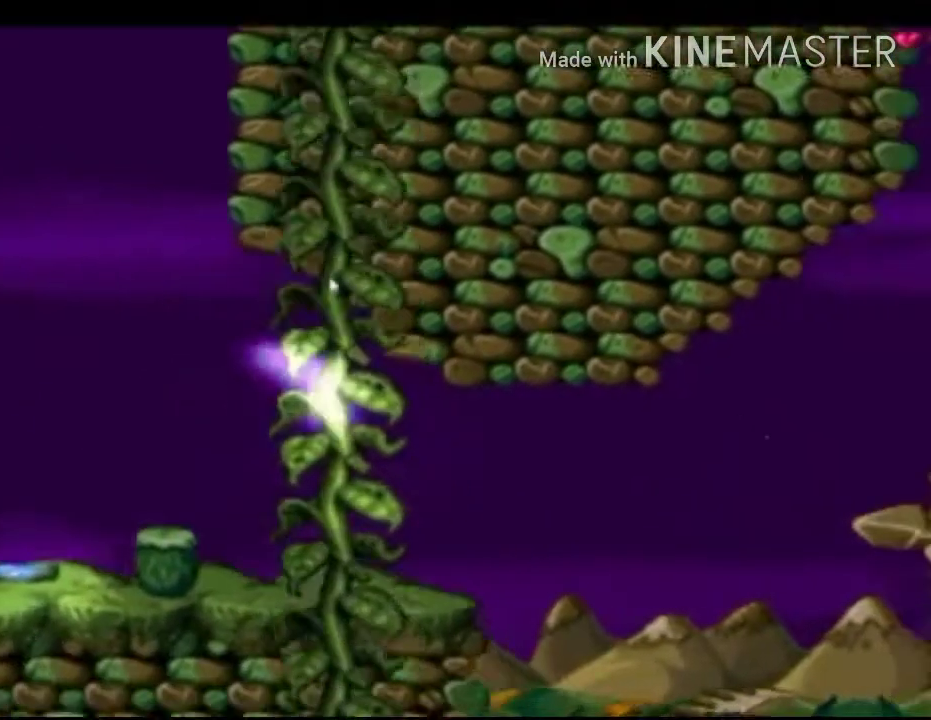
{"buttons": ["A", "X"], "left_stick": "center", "events": [[292, "left_stick", "center"], [458, "A", "down"]]}
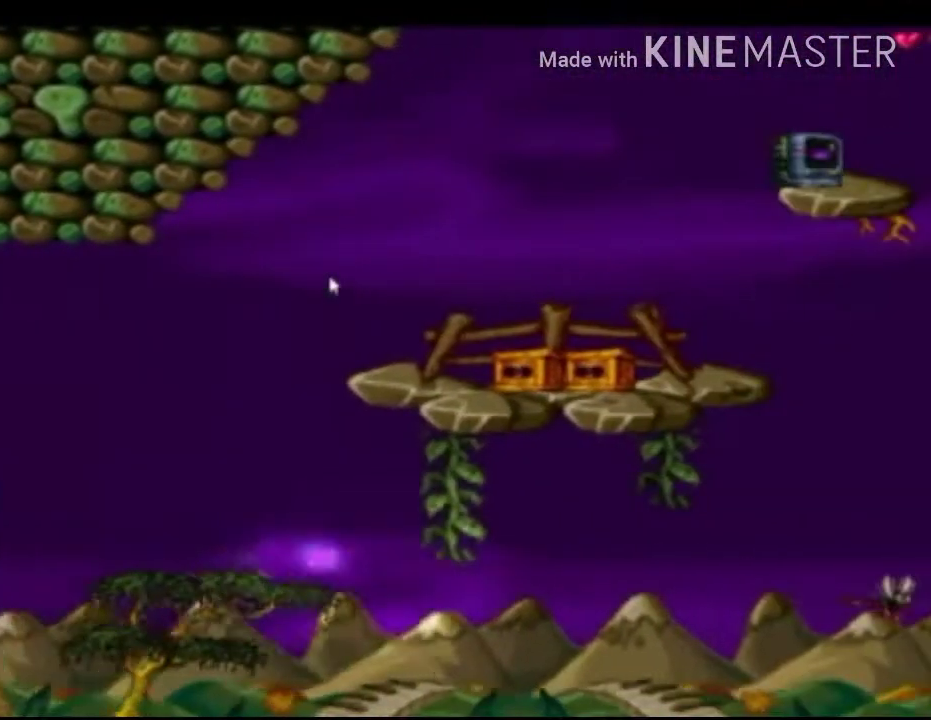
{"buttons": ["X"], "left_stick": "center", "events": [[167, "left_stick", "right"], [292, "A", "up"], [375, "left_stick", "center"]]}